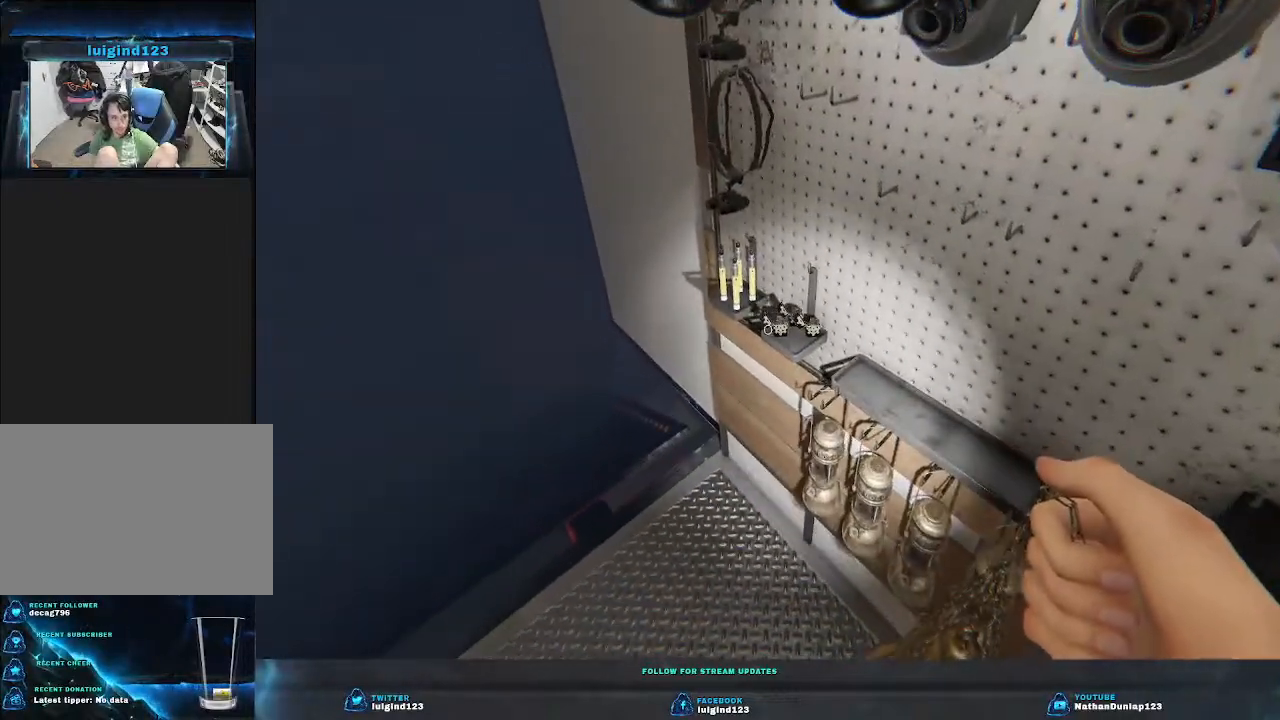
Gameplay with keyboard; each line is a JSON object with the keys held at the frame after it. "events" lists presses ("down") and releases ("up") of "a", "ctrl", "d", "e", "f", "q", "r", "s", "shift", "space", "tab" and "w" between this image and that frame as [ms after this image, input, new state], when the widget could be followed in between. No other keys are recorded. Mouse input is not recorded.
{"keys": ["e"], "events": [[100, "e", "down"], [333, "e", "up"], [500, "e", "down"]]}
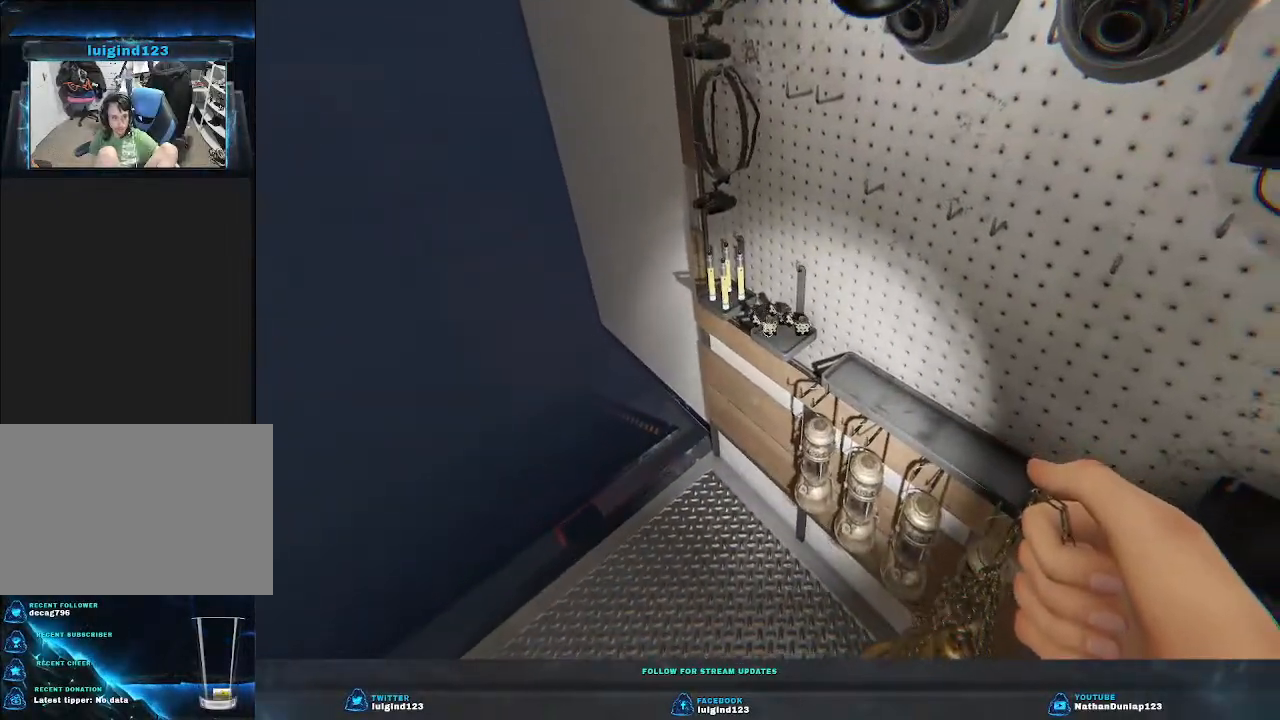
{"keys": ["a", "shift", "w"], "events": [[133, "e", "up"], [433, "w", "down"], [466, "a", "down"], [466, "shift", "down"]]}
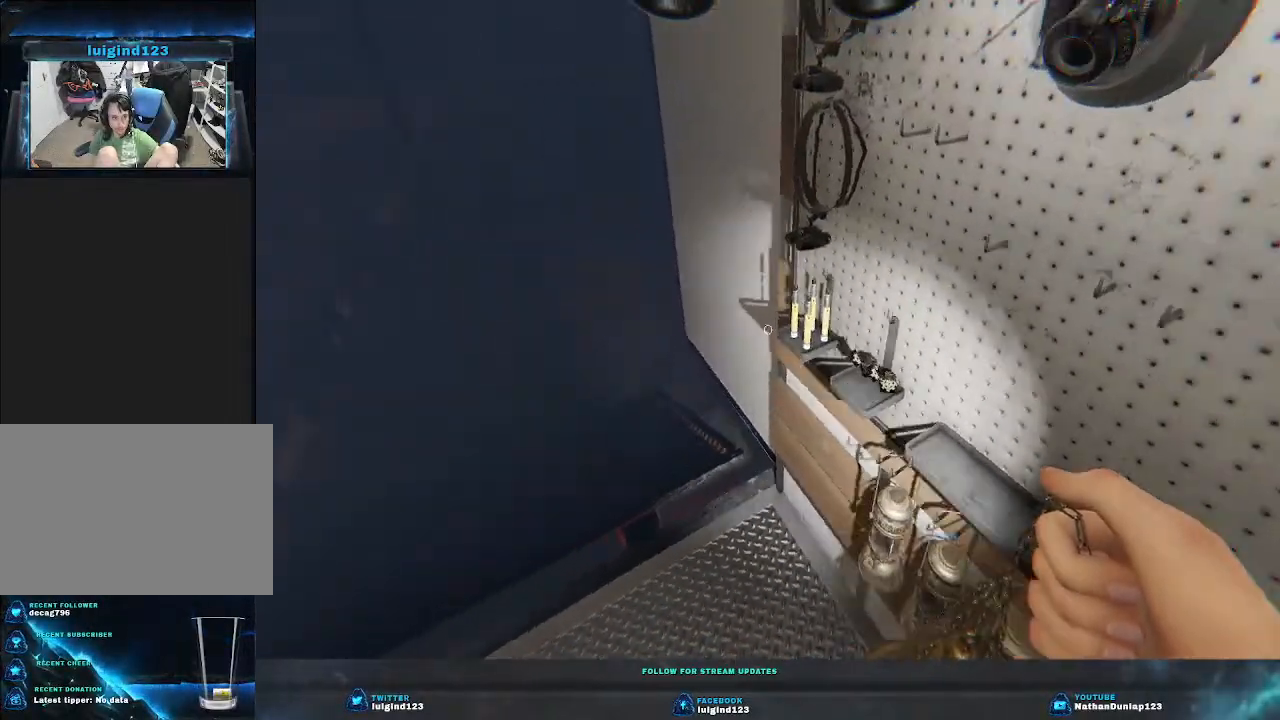
{"keys": ["a", "shift", "w"], "events": [[200, "a", "up"], [433, "a", "down"]]}
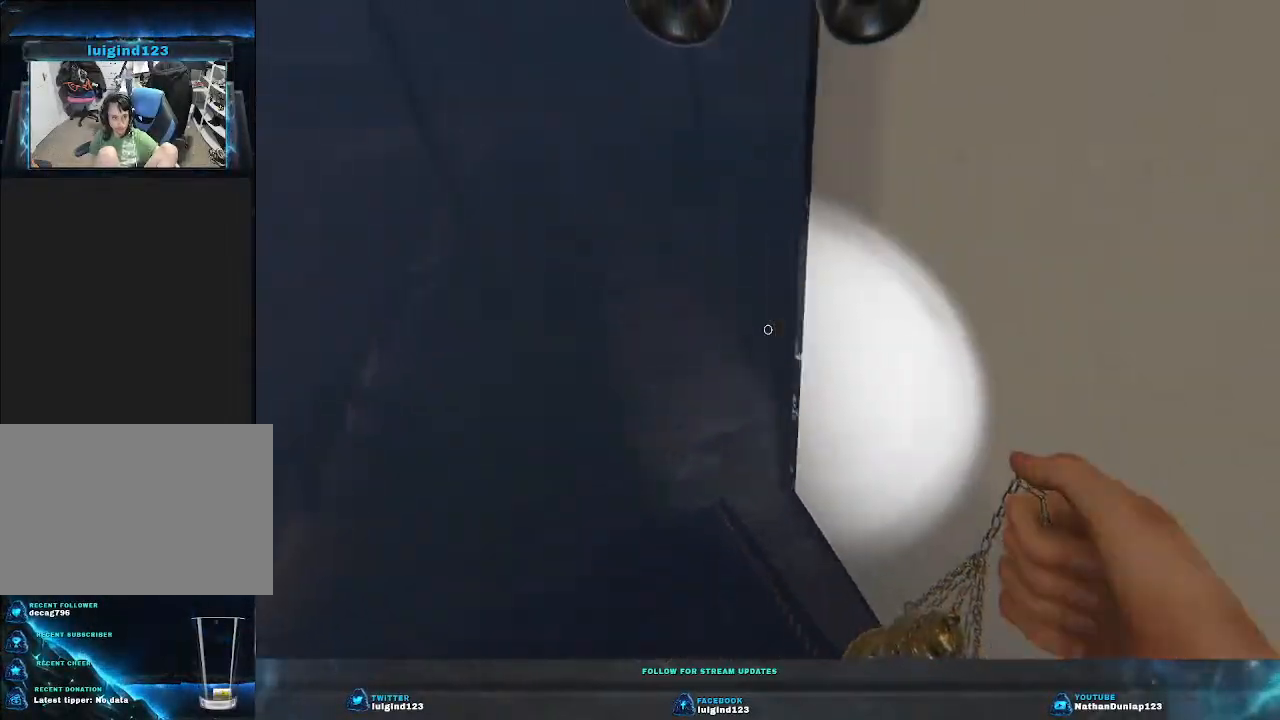
{"keys": ["shift", "w"], "events": [[200, "a", "up"]]}
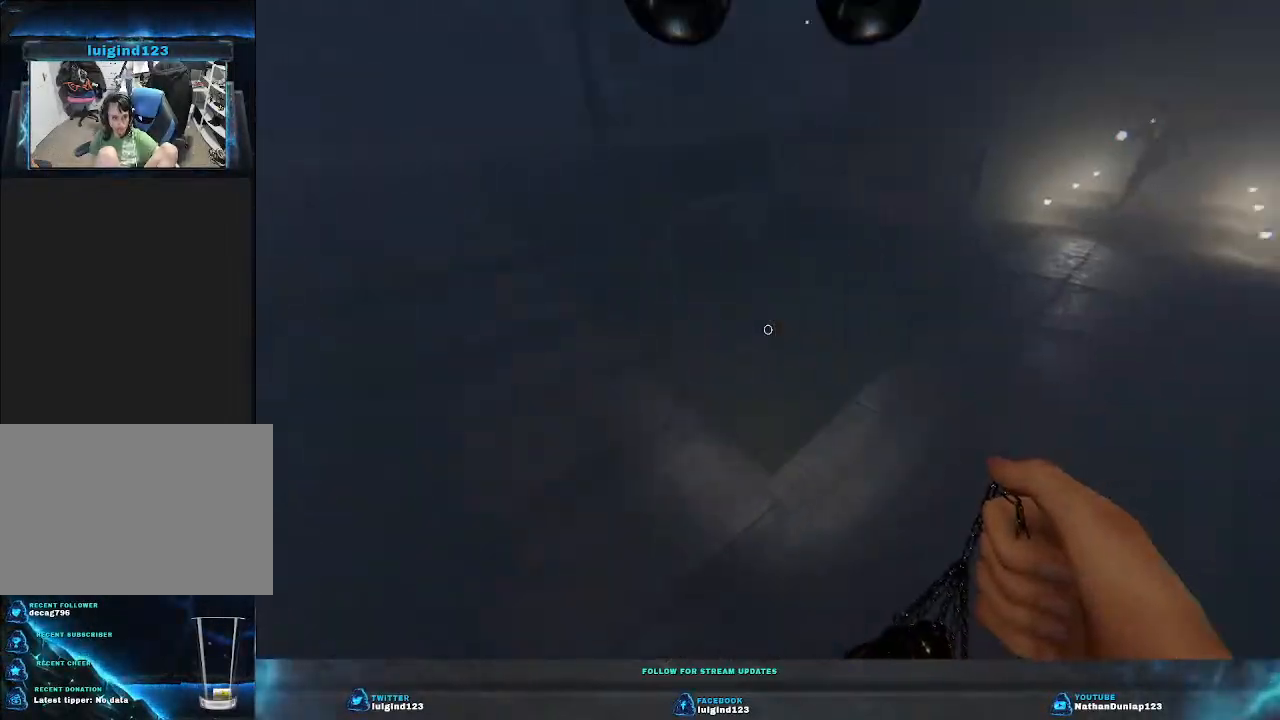
{"keys": ["shift", "w"], "events": []}
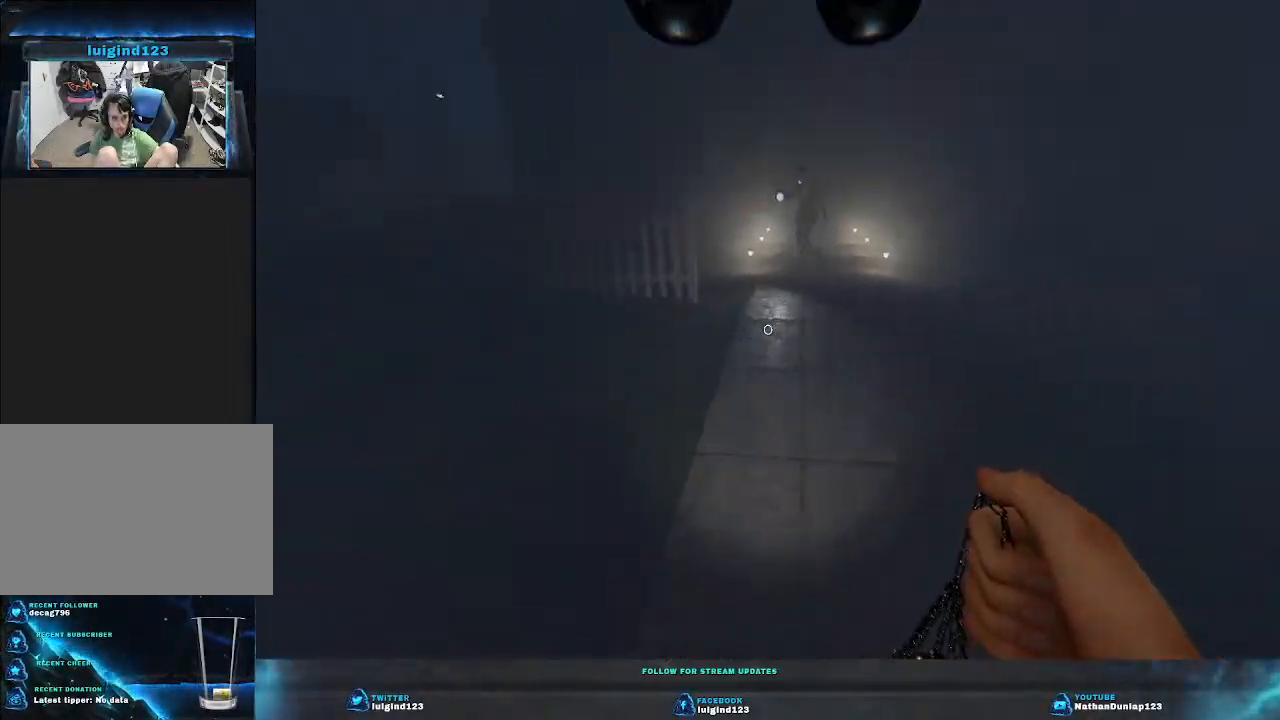
{"keys": ["shift", "w"], "events": []}
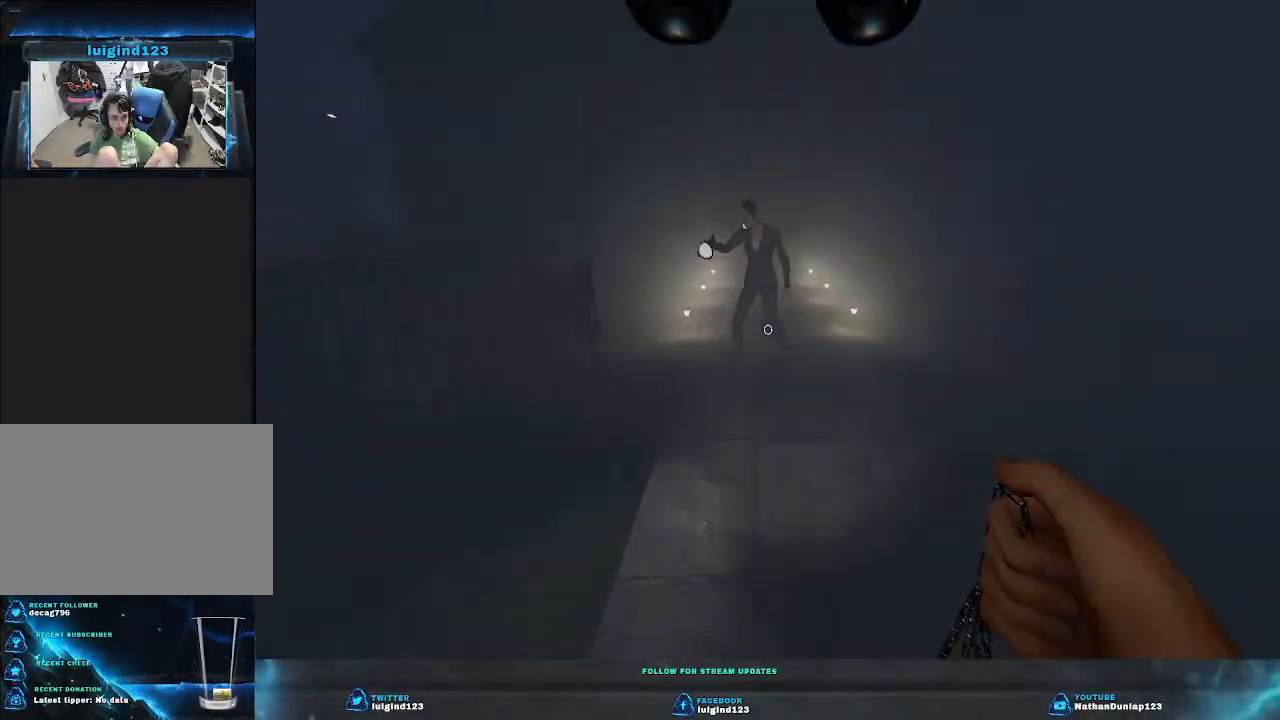
{"keys": ["shift", "w"], "events": []}
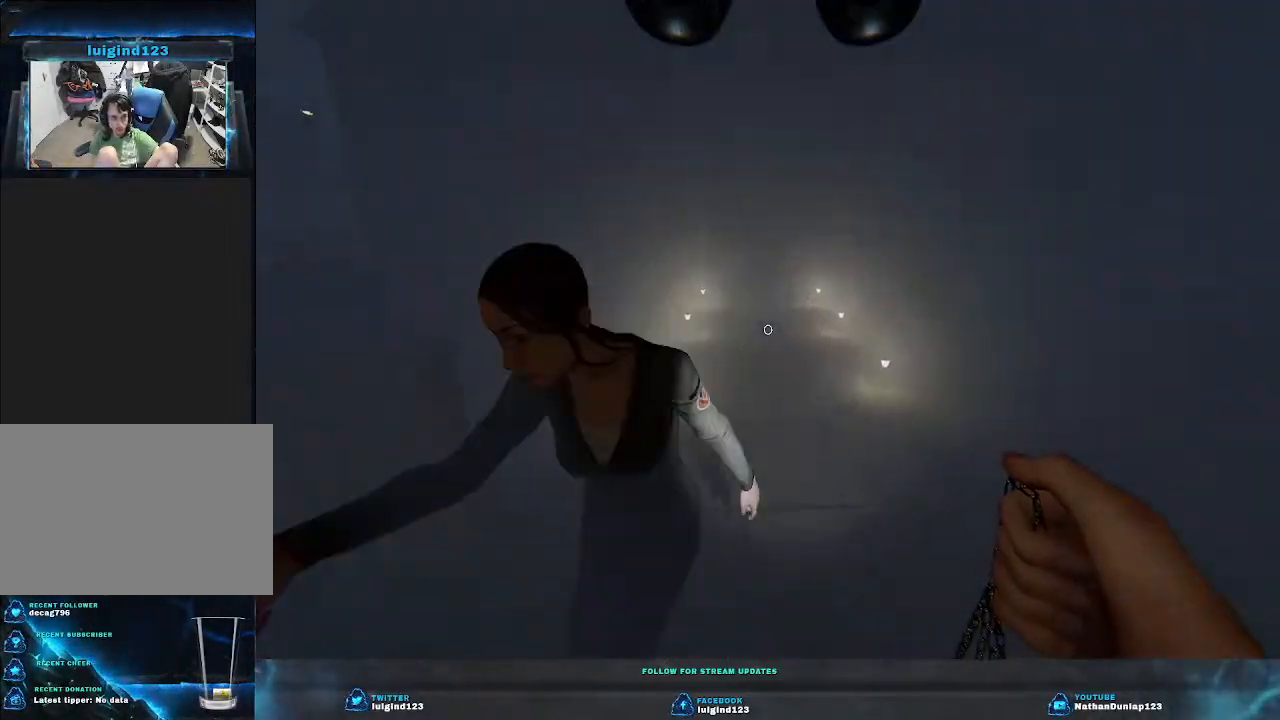
{"keys": ["shift", "w"], "events": []}
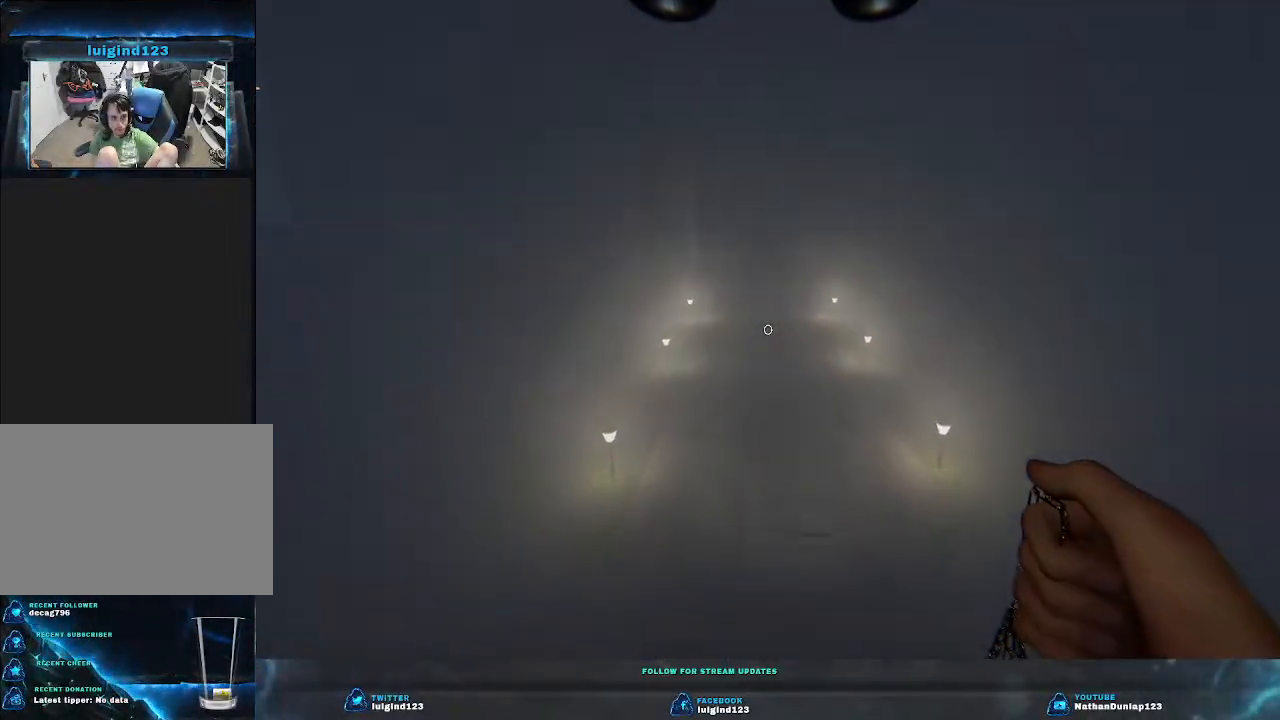
{"keys": ["w"], "events": [[333, "shift", "up"]]}
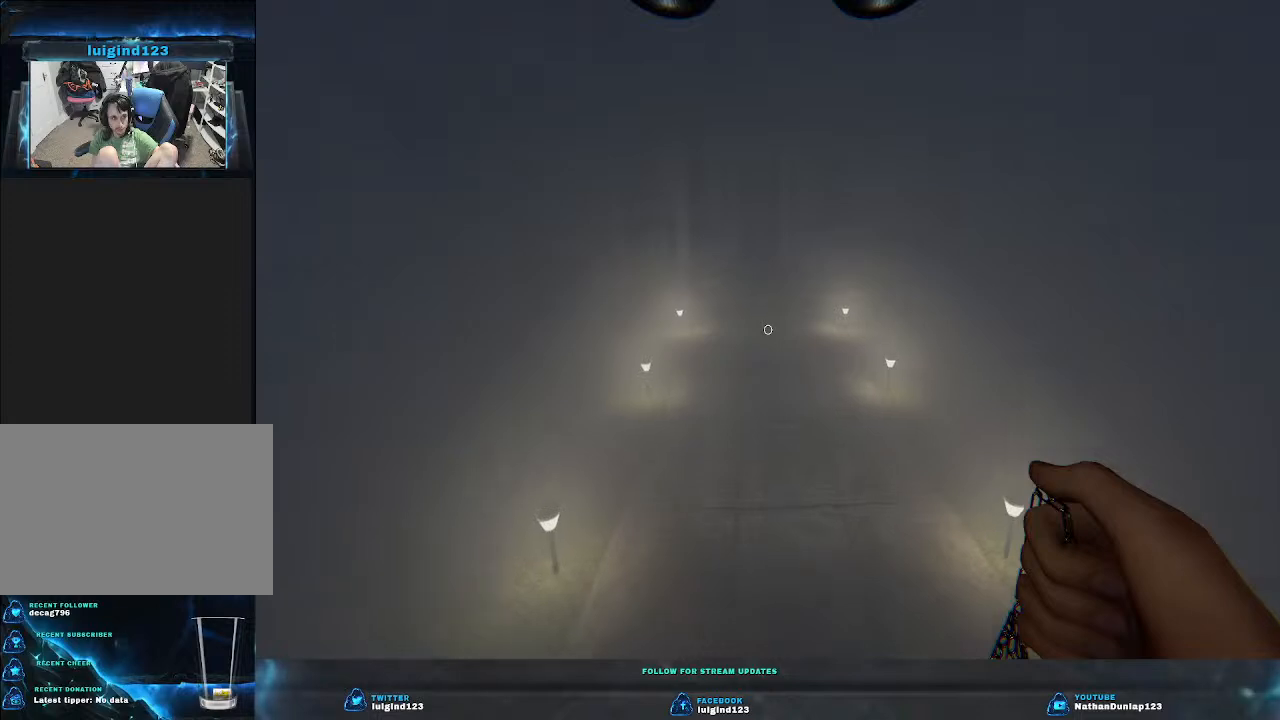
{"keys": ["w"], "events": []}
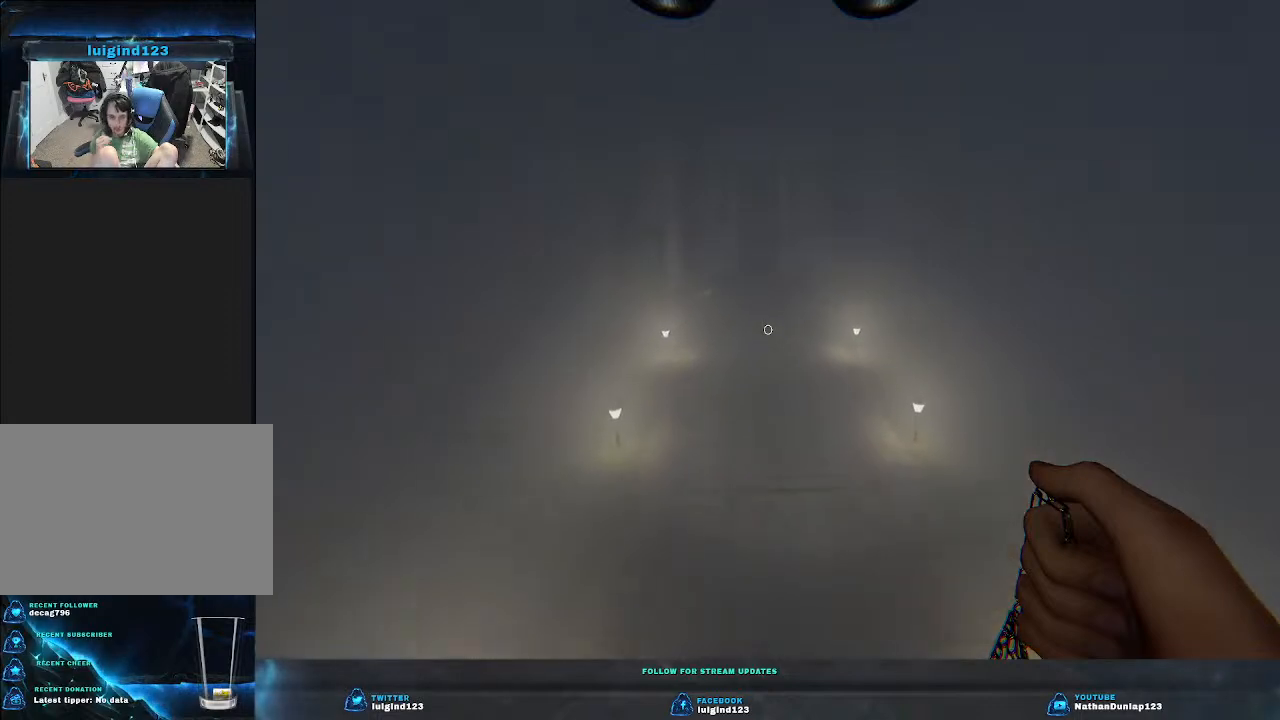
{"keys": ["w"], "events": []}
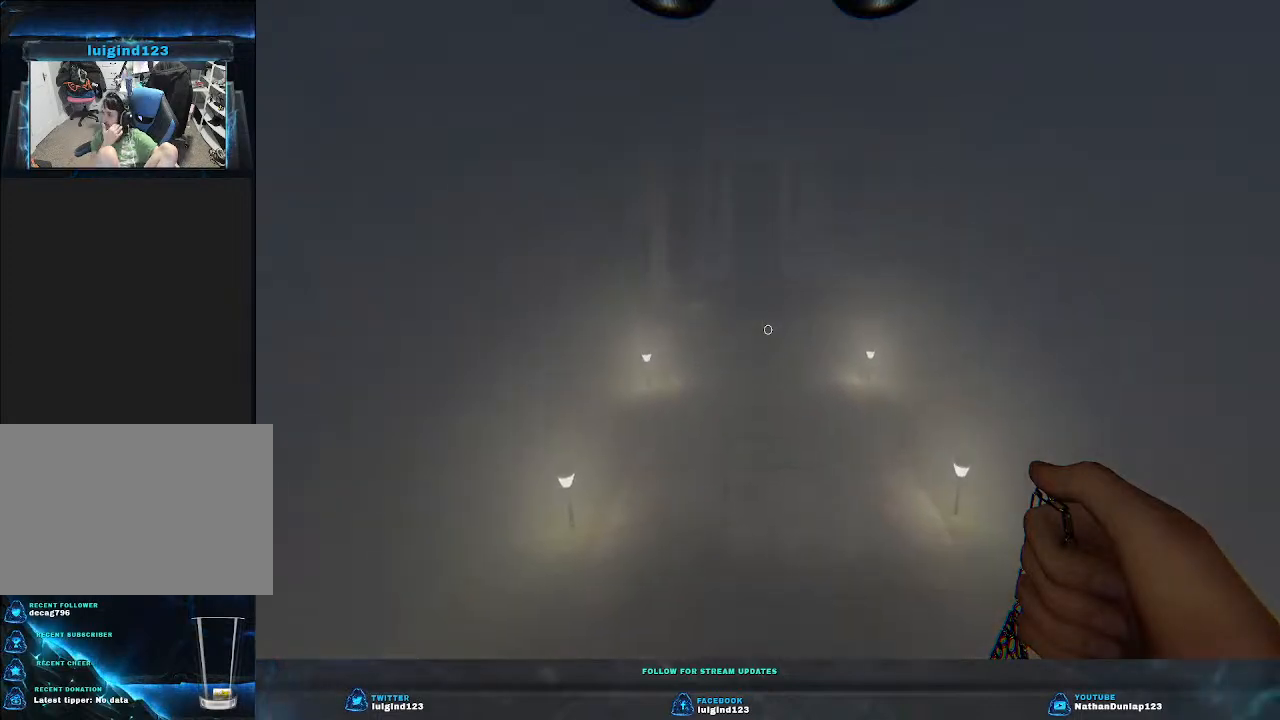
{"keys": ["w"], "events": []}
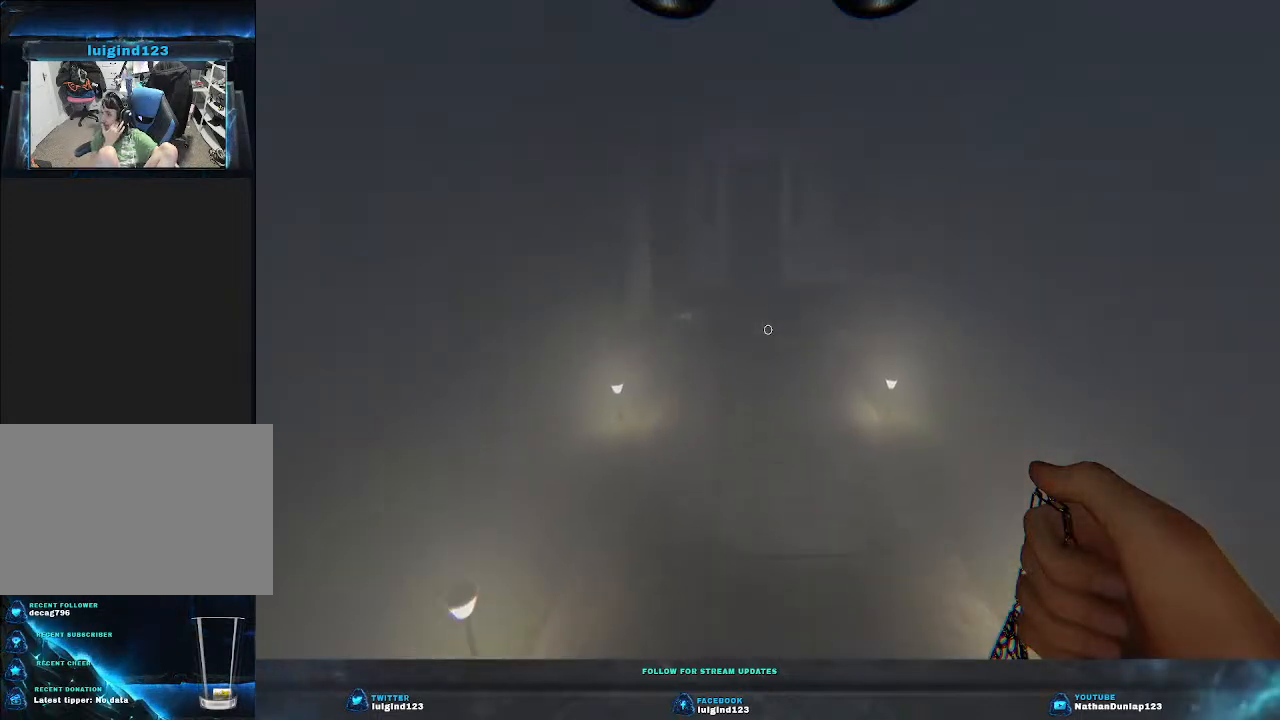
{"keys": ["w"], "events": []}
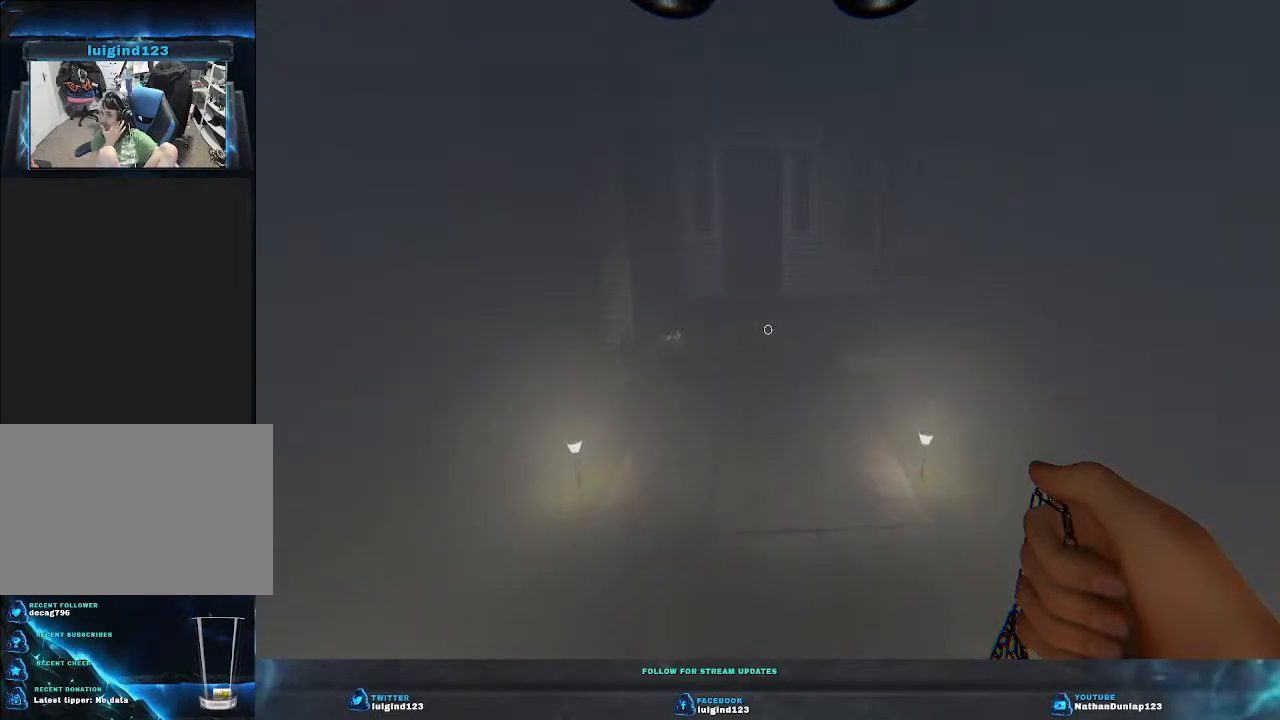
{"keys": ["w"], "events": []}
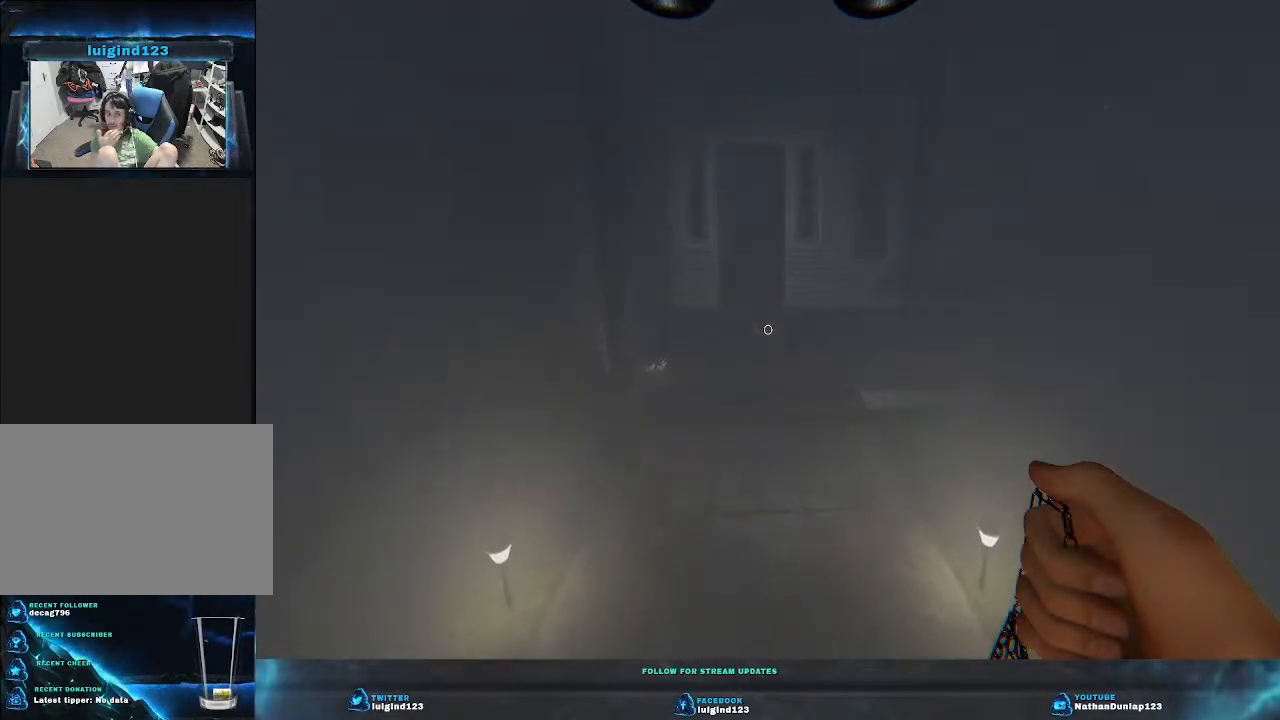
{"keys": ["w"], "events": []}
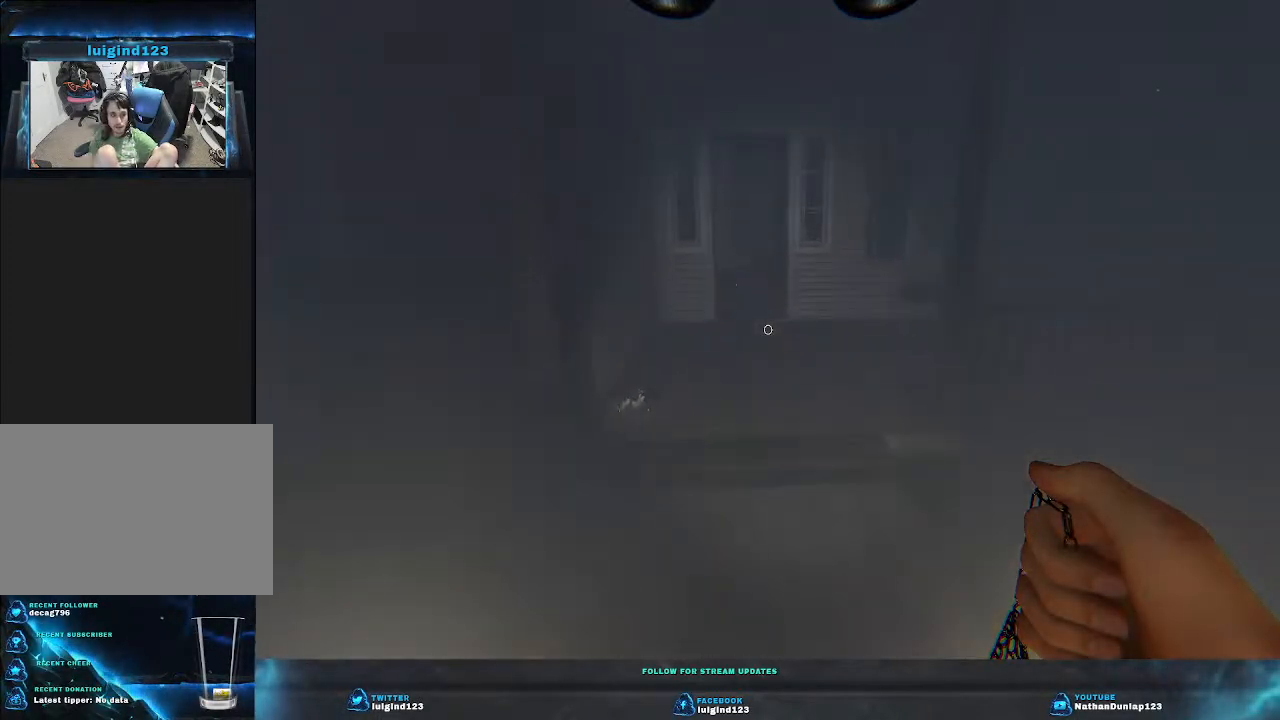
{"keys": ["w"], "events": []}
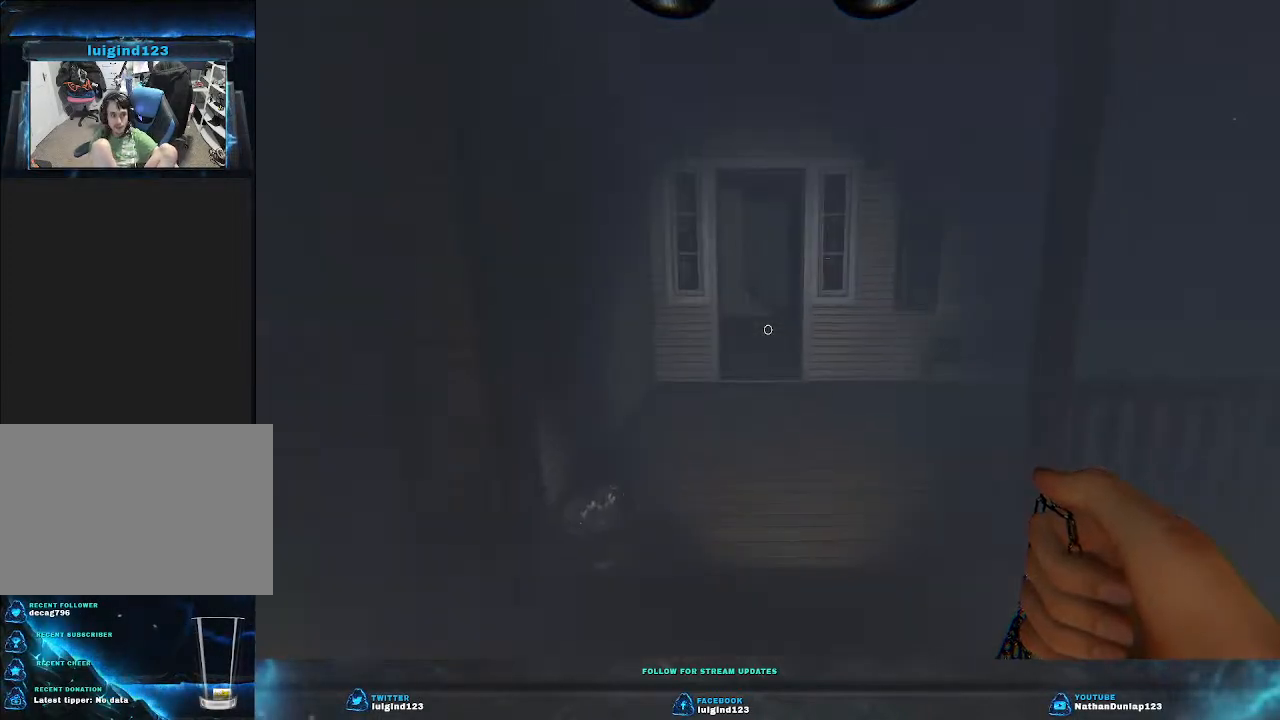
{"keys": ["w"], "events": []}
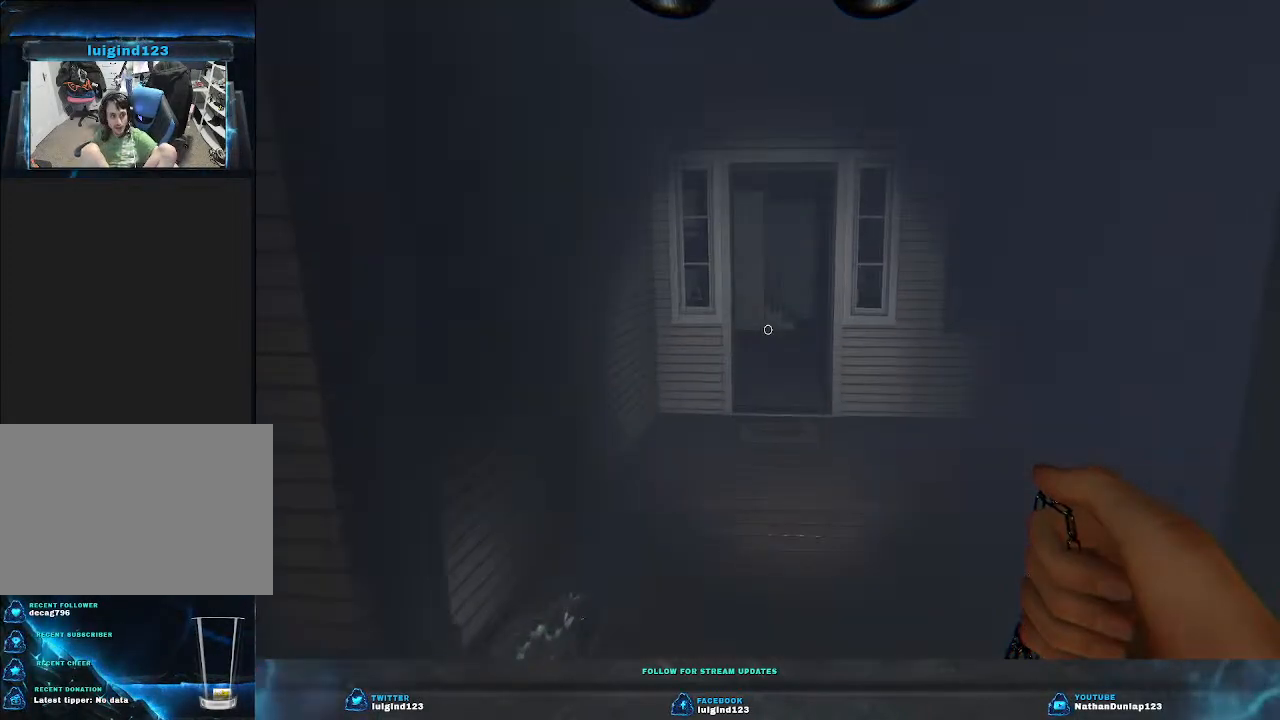
{"keys": ["w"], "events": []}
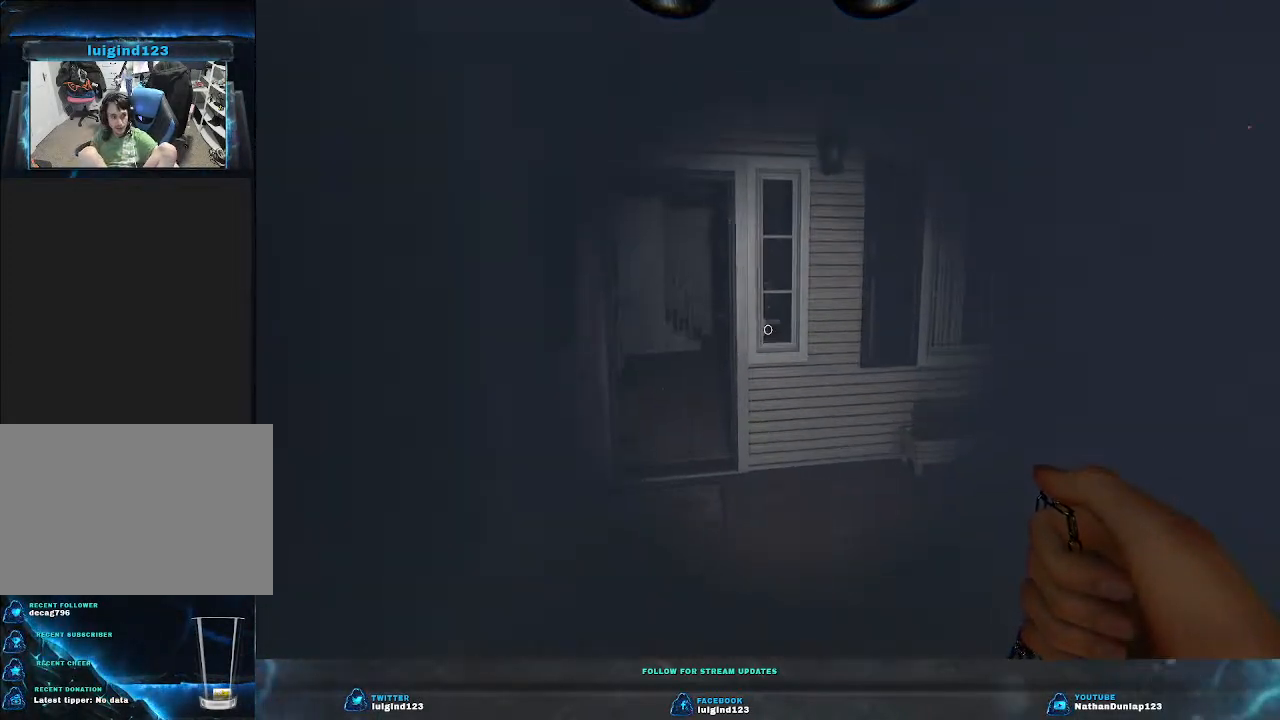
{"keys": ["w"], "events": []}
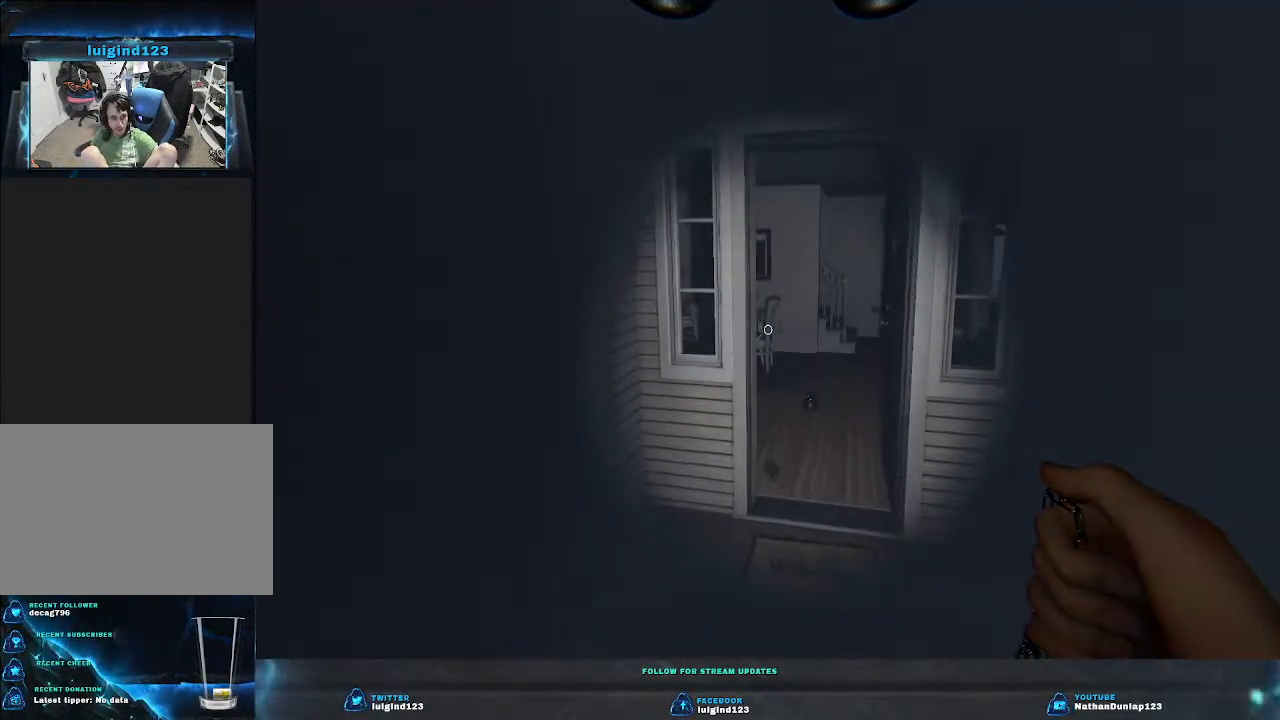
{"keys": ["w"], "events": []}
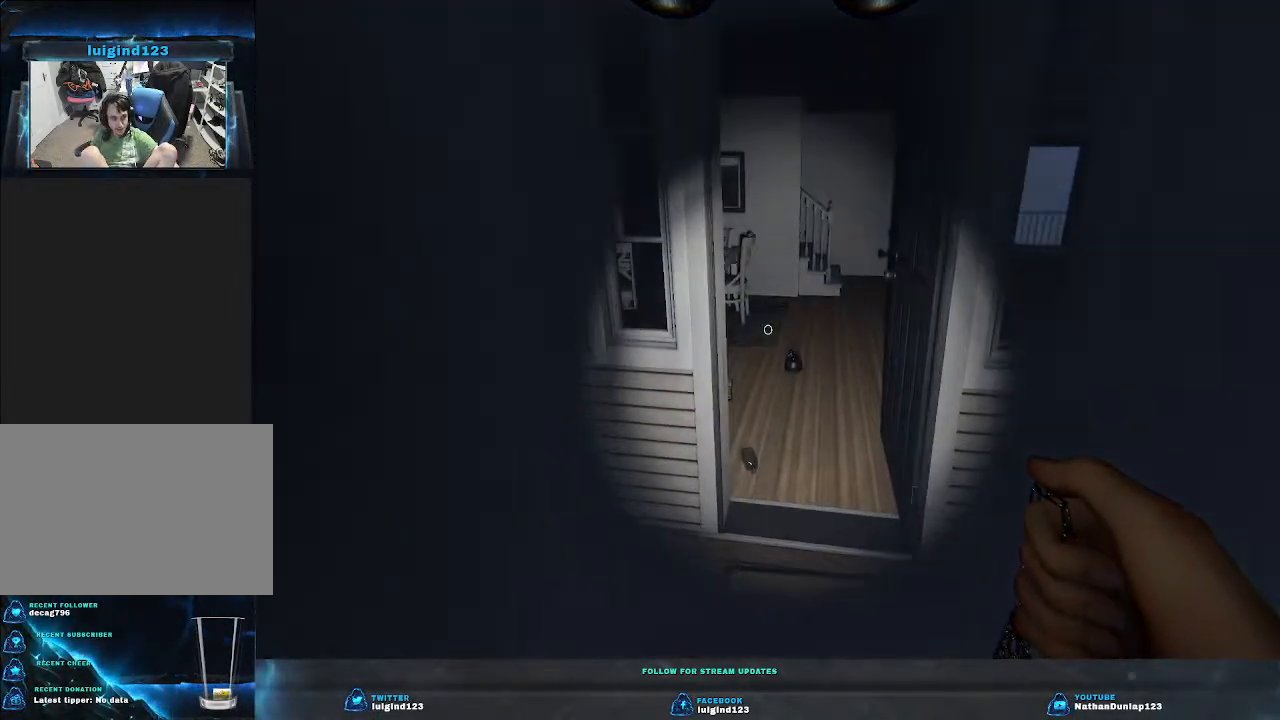
{"keys": ["w"], "events": []}
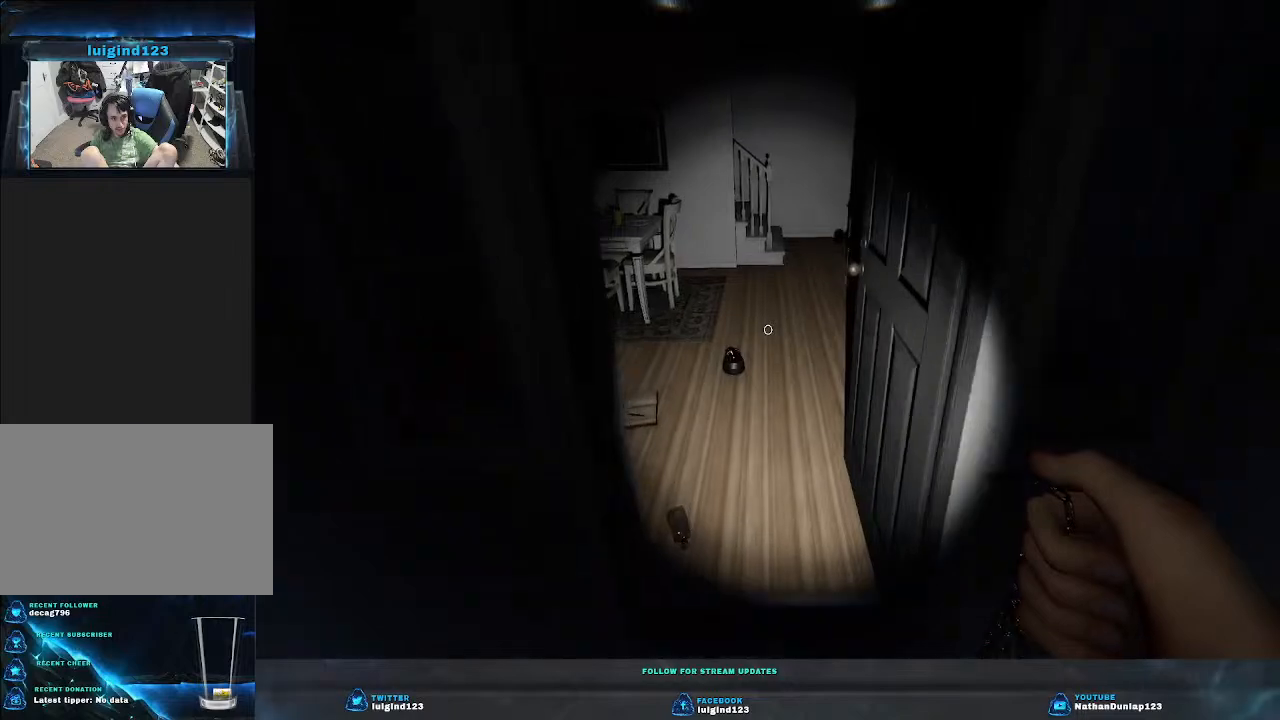
{"keys": ["d", "w"], "events": [[466, "d", "down"]]}
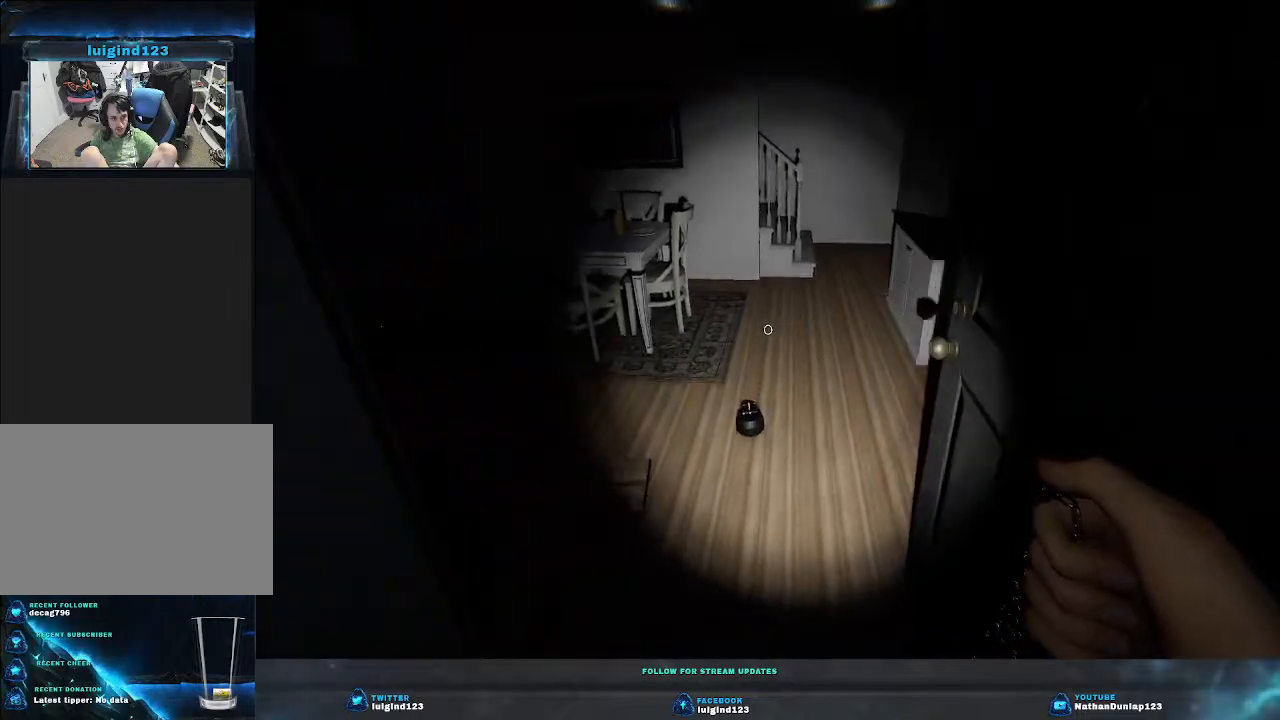
{"keys": ["w"], "events": [[500, "d", "up"]]}
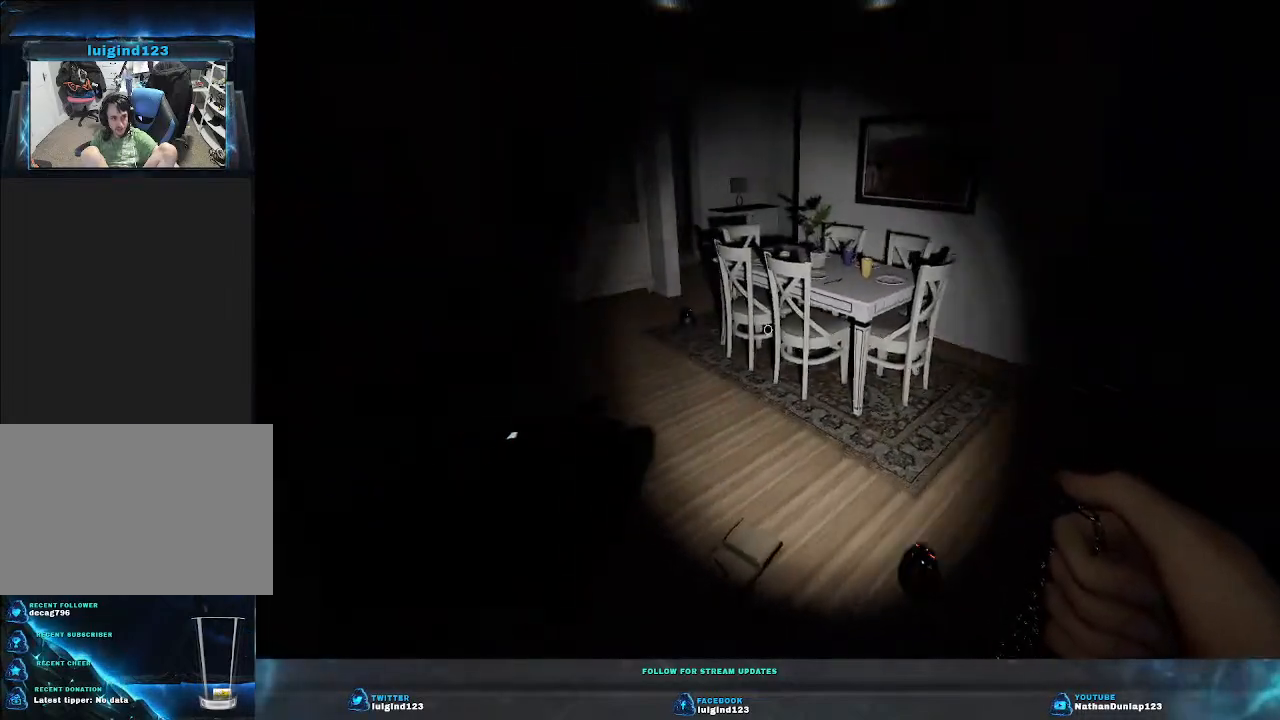
{"keys": ["w"], "events": []}
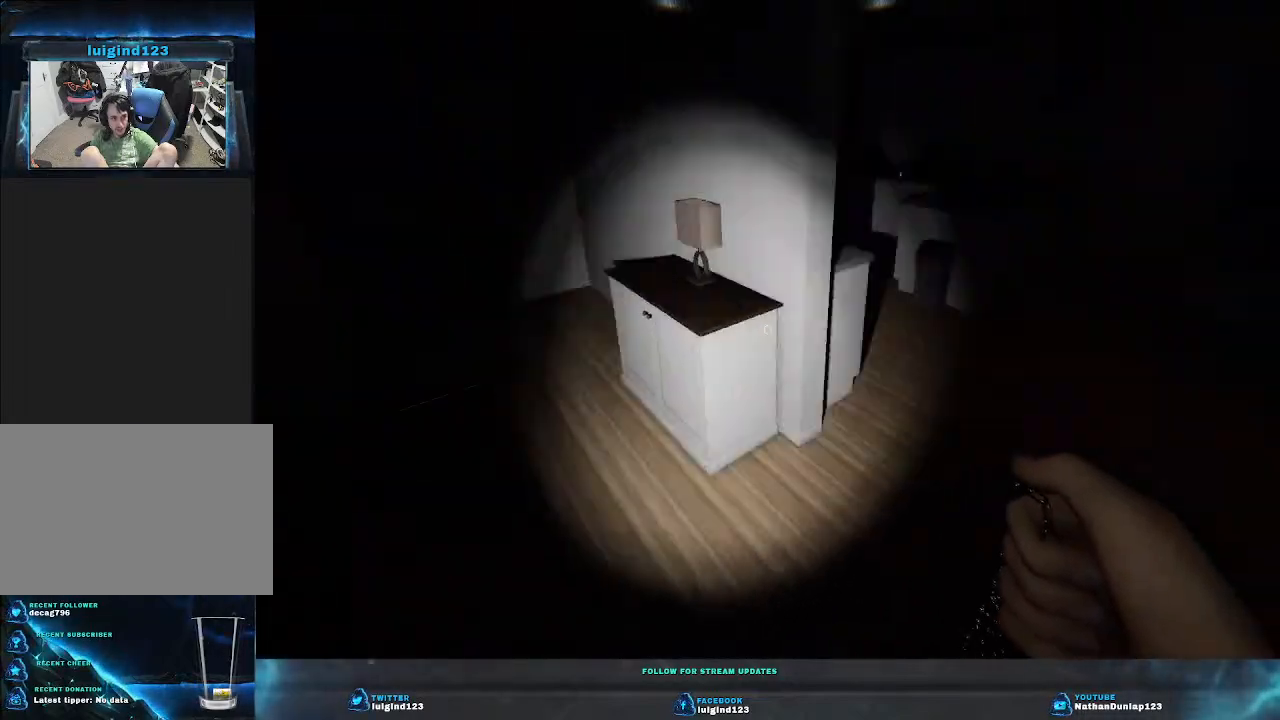
{"keys": ["a", "w"], "events": [[100, "a", "down"]]}
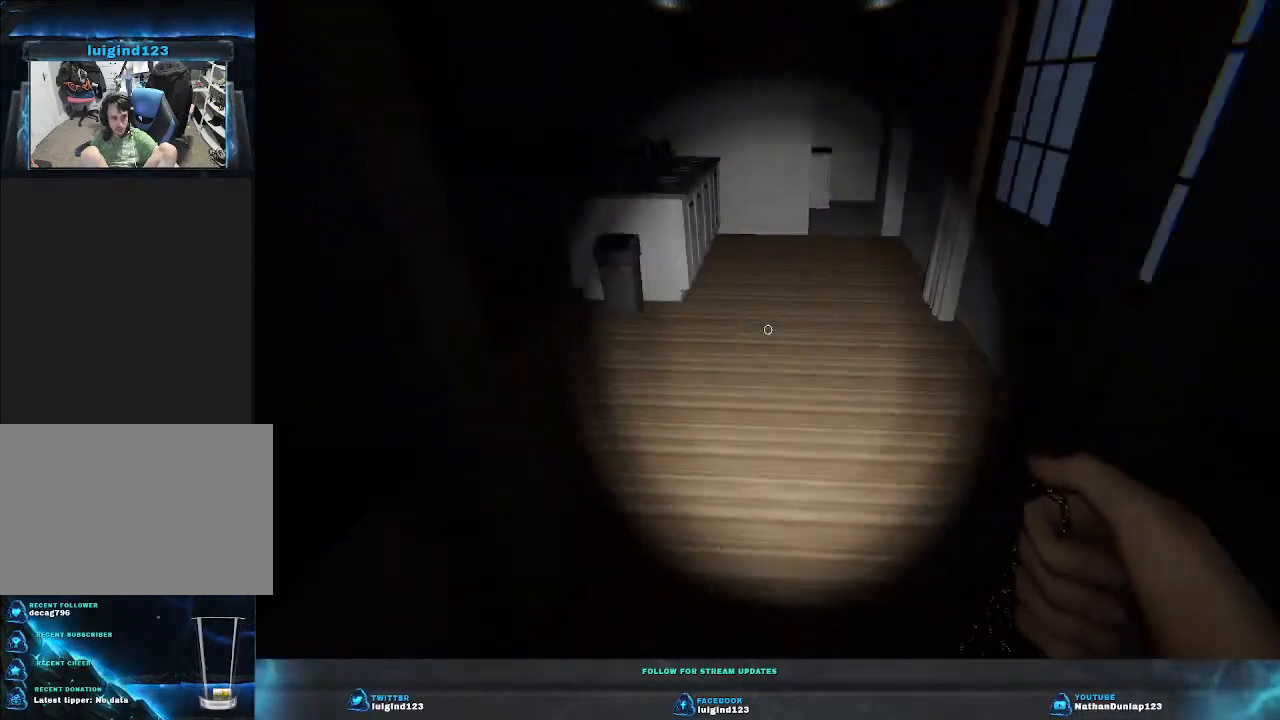
{"keys": ["w"], "events": [[400, "a", "up"]]}
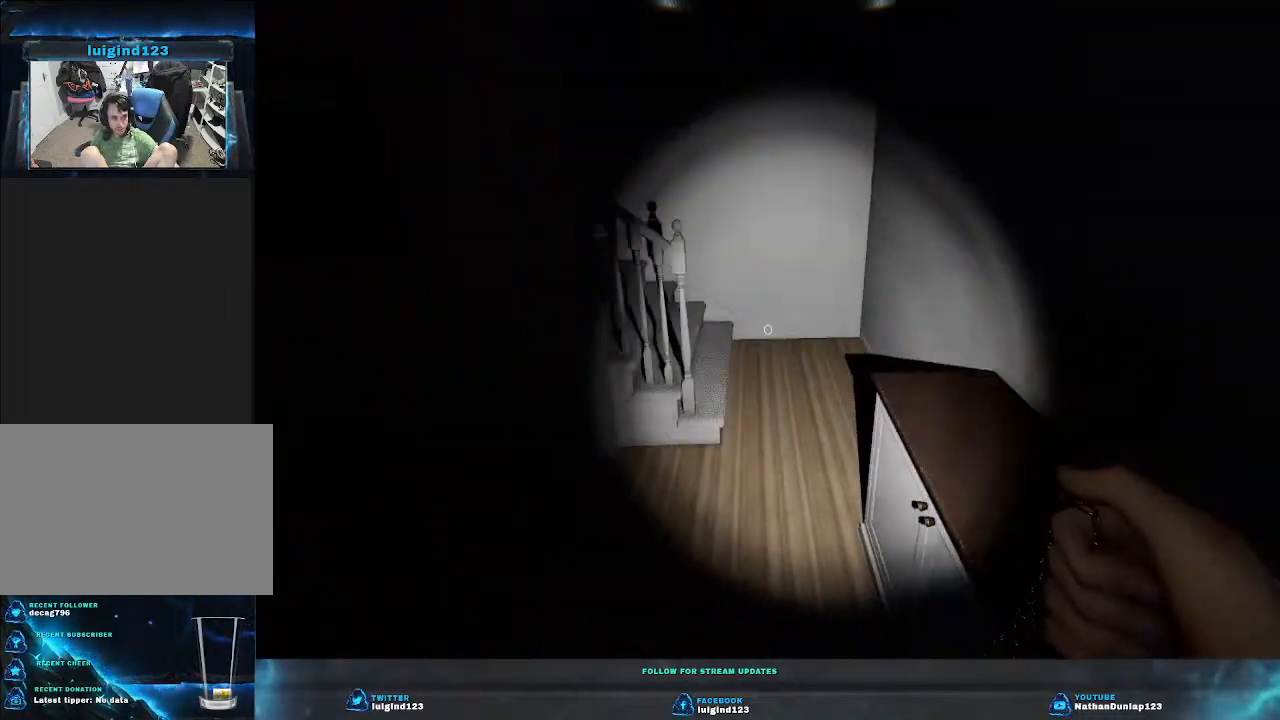
{"keys": ["w"], "events": []}
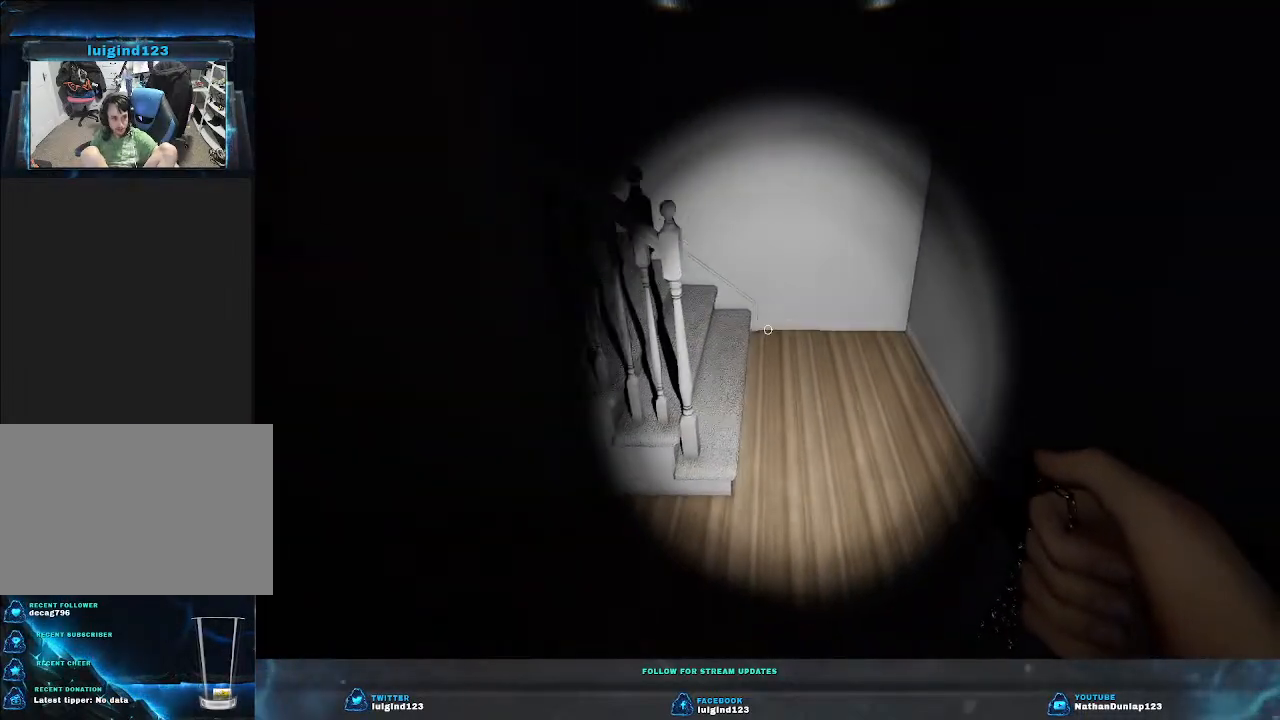
{"keys": ["d", "w"], "events": [[200, "d", "down"]]}
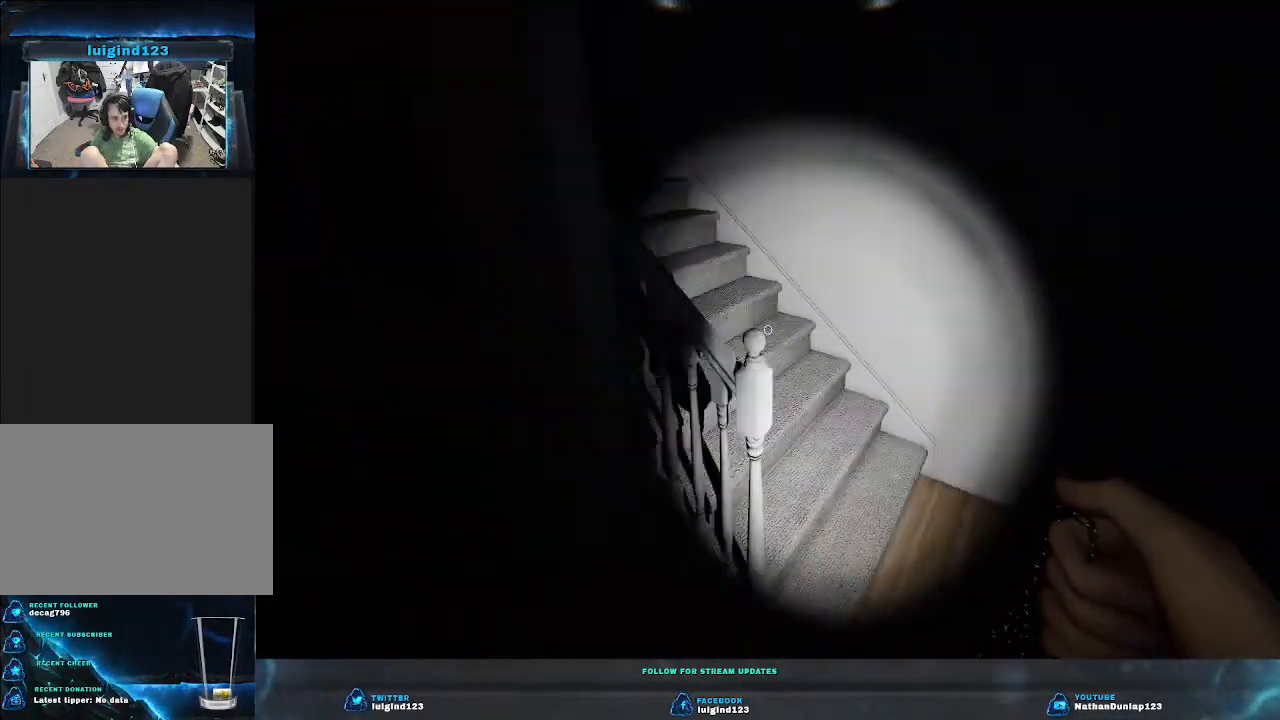
{"keys": ["d", "w"], "events": []}
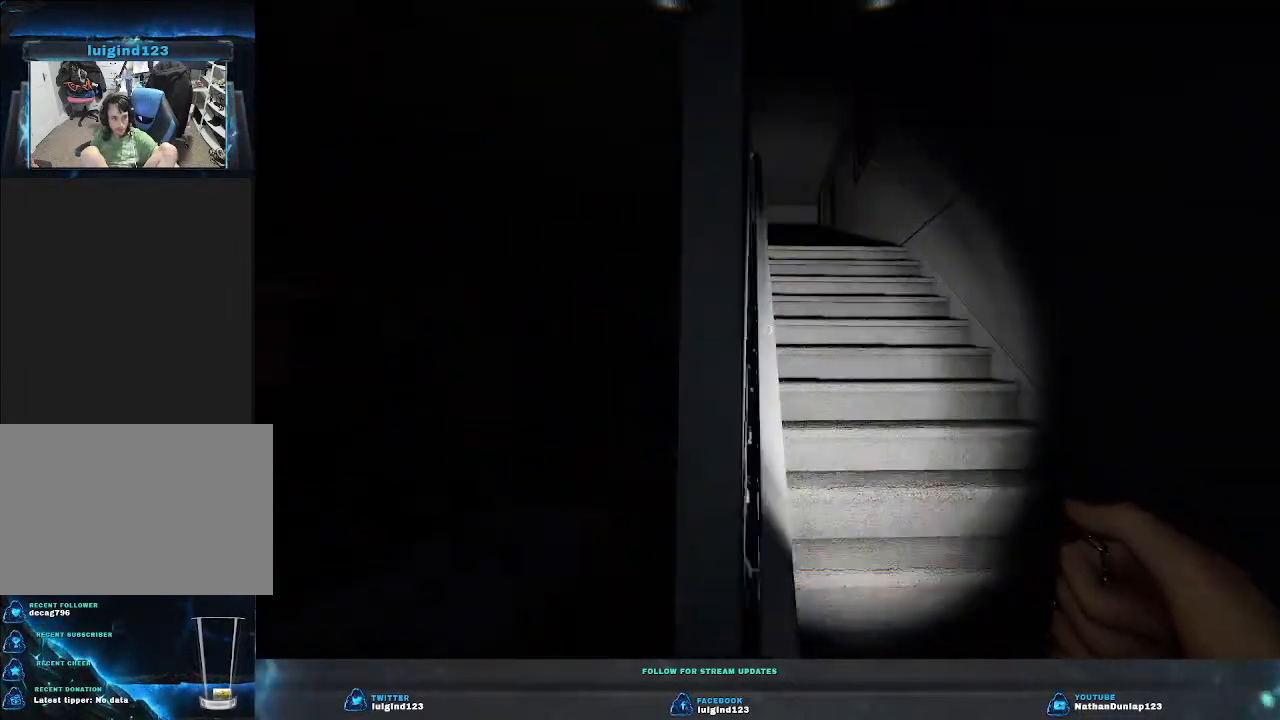
{"keys": ["shift", "w"], "events": [[466, "d", "up"], [466, "shift", "down"]]}